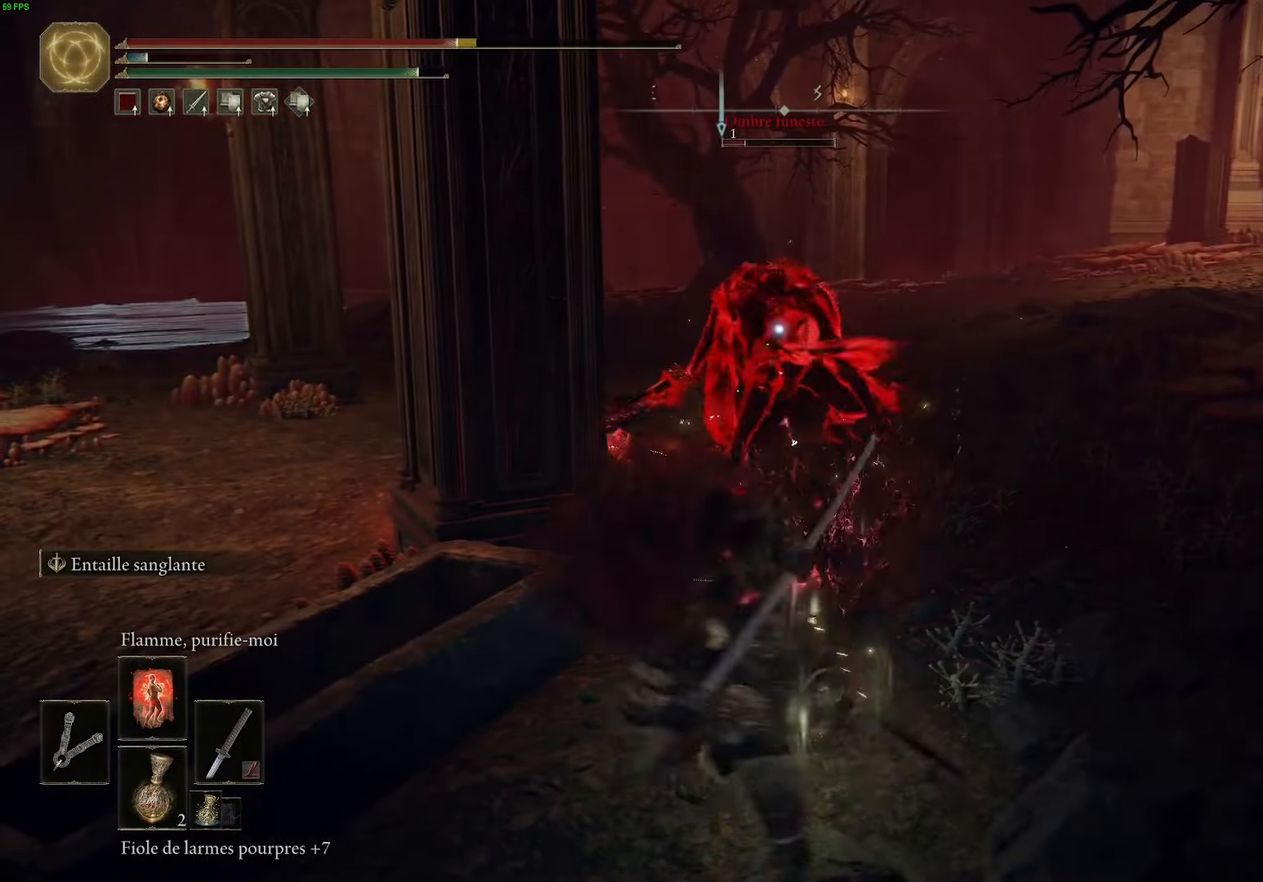
Gameplay with a controller (Xbox layout); each line is a JSON object with the inputs held at the frame after it. "events" lists button and stick changes between this image and that frame as [ms after this image, input, new state], when the widget could be followed in between.
{"buttons": [], "left_stick": "down", "right_stick": "center", "events": [[350, "L2", "up"], [500, "left_stick", "down"]]}
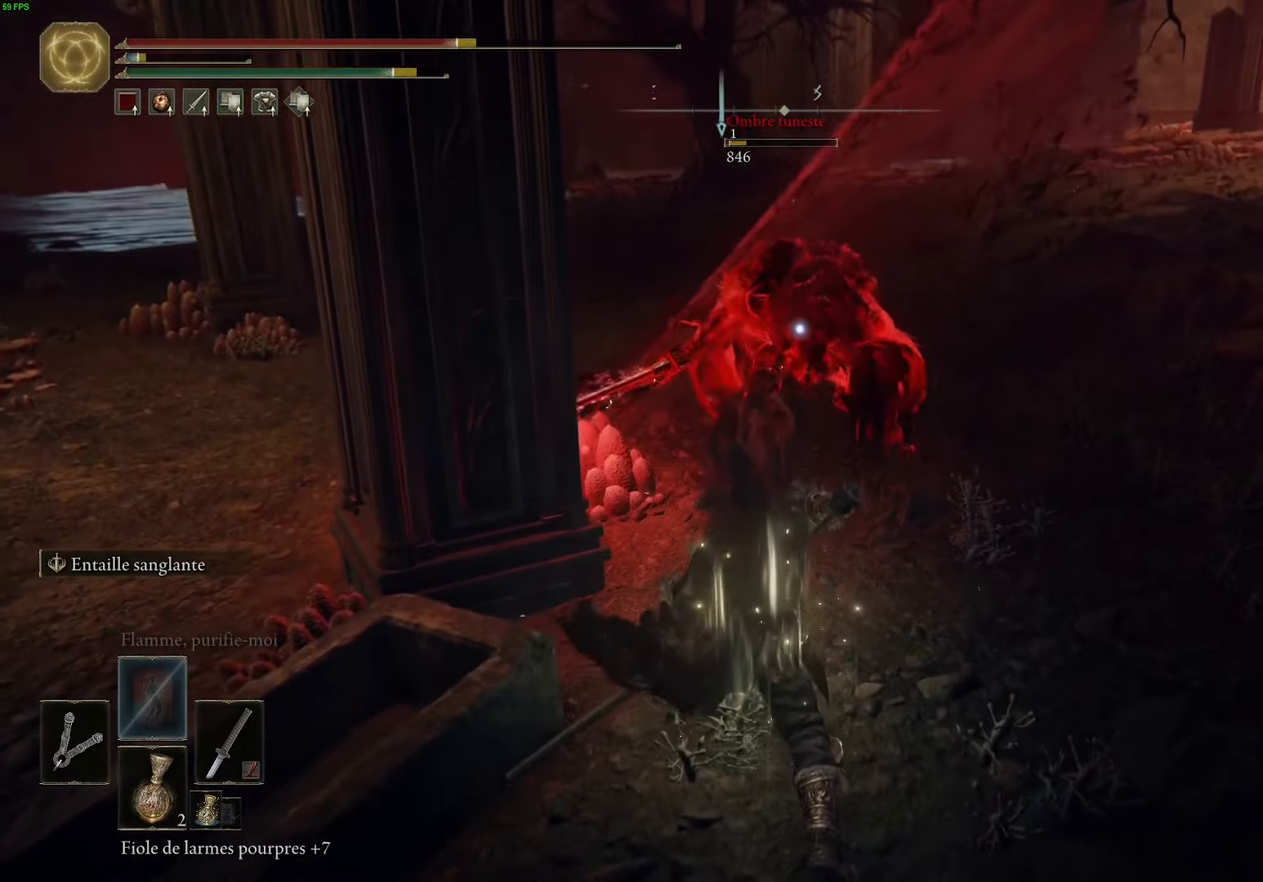
{"buttons": [], "left_stick": "down", "right_stick": "center", "events": [[150, "B", "down"], [267, "B", "up"], [350, "B", "down"], [483, "B", "up"]]}
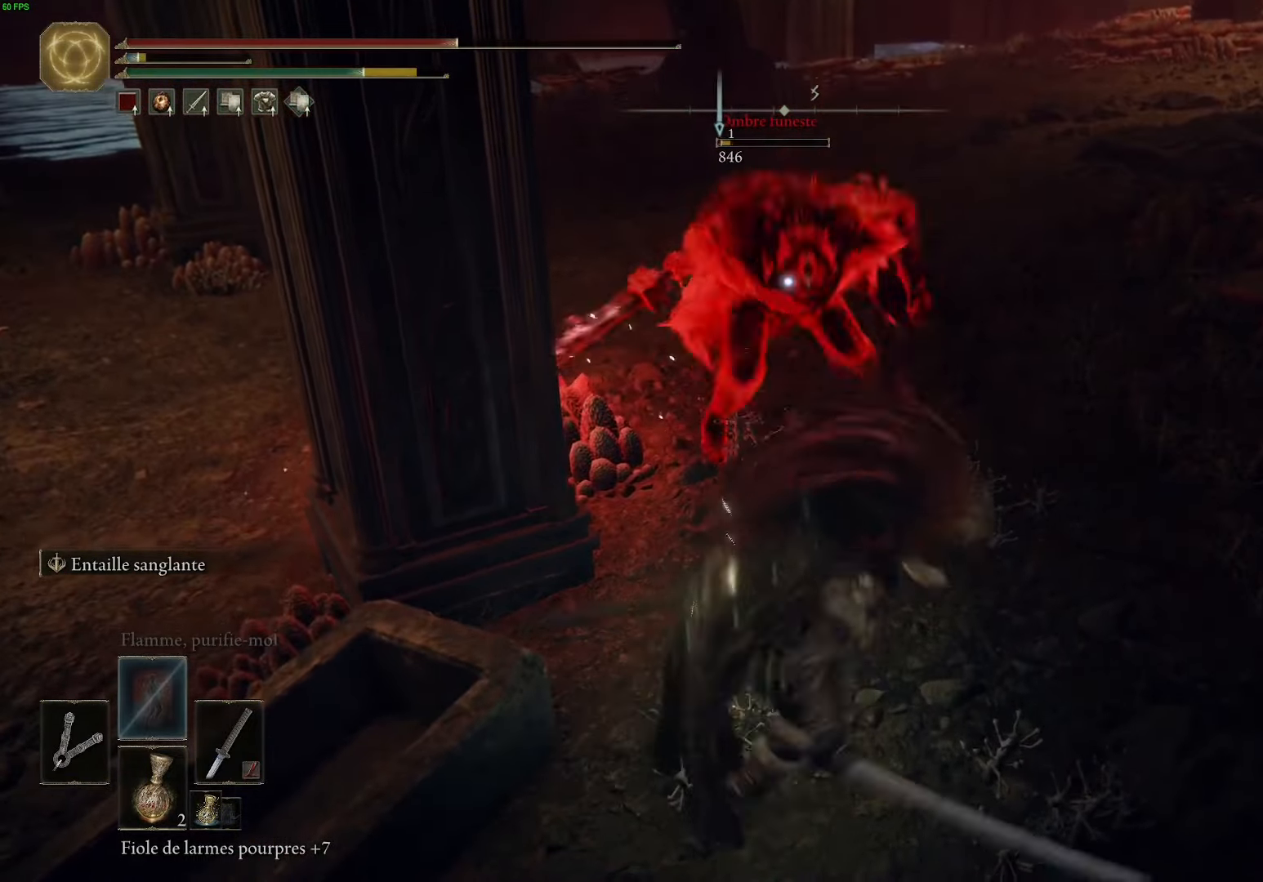
{"buttons": [], "left_stick": "down-left", "right_stick": "center", "events": [[67, "left_stick", "down-left"], [367, "B", "down"], [450, "B", "up"]]}
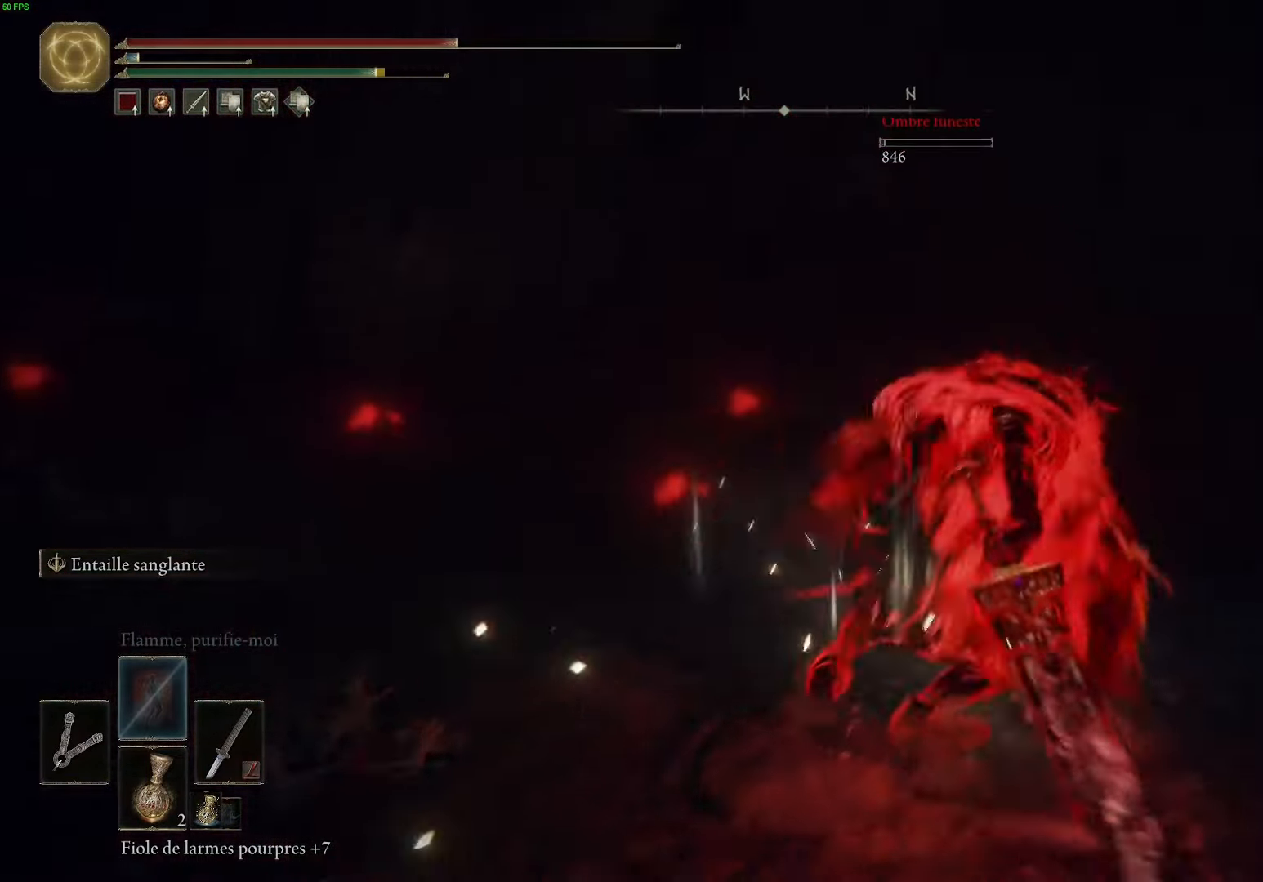
{"buttons": ["B"], "left_stick": "down", "right_stick": "center", "events": [[33, "B", "down"], [67, "left_stick", "down"], [150, "B", "up"], [234, "B", "down"], [350, "B", "up"], [417, "B", "down"]]}
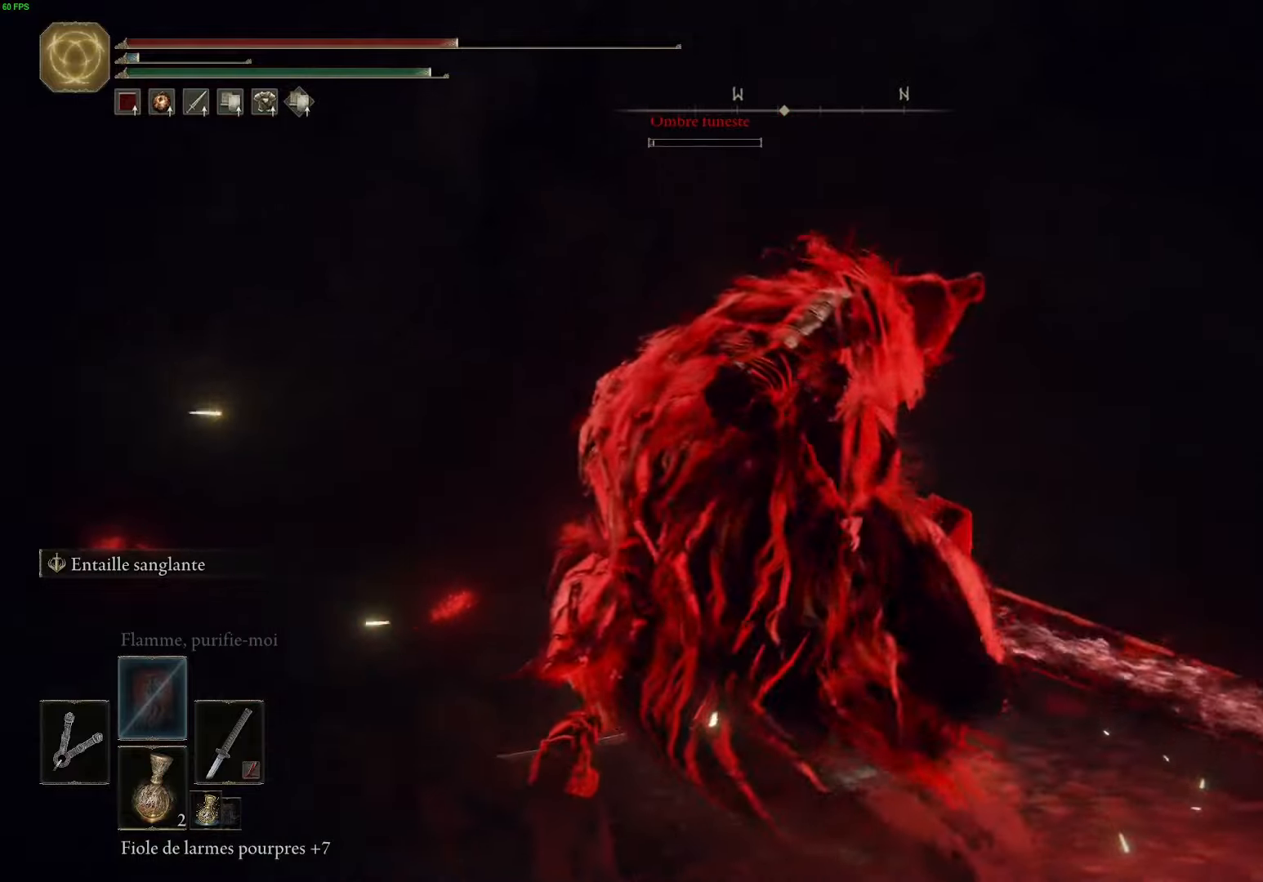
{"buttons": [], "left_stick": "center", "right_stick": "left", "events": [[34, "left_stick", "center"], [50, "B", "up"], [250, "right_stick", "left"]]}
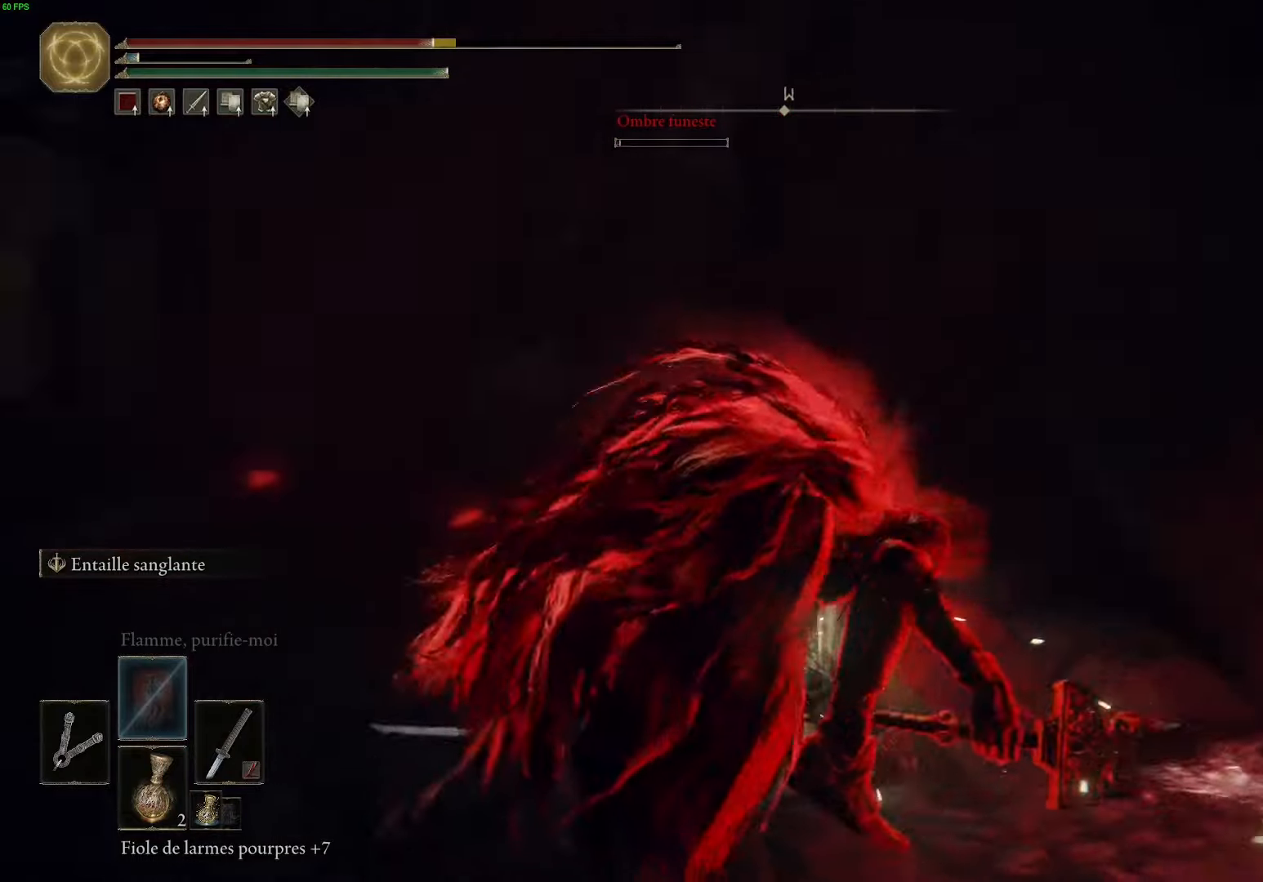
{"buttons": [], "left_stick": "down-left", "right_stick": "center", "events": [[350, "right_stick", "down-left"], [467, "left_stick", "down-left"], [500, "right_stick", "center"]]}
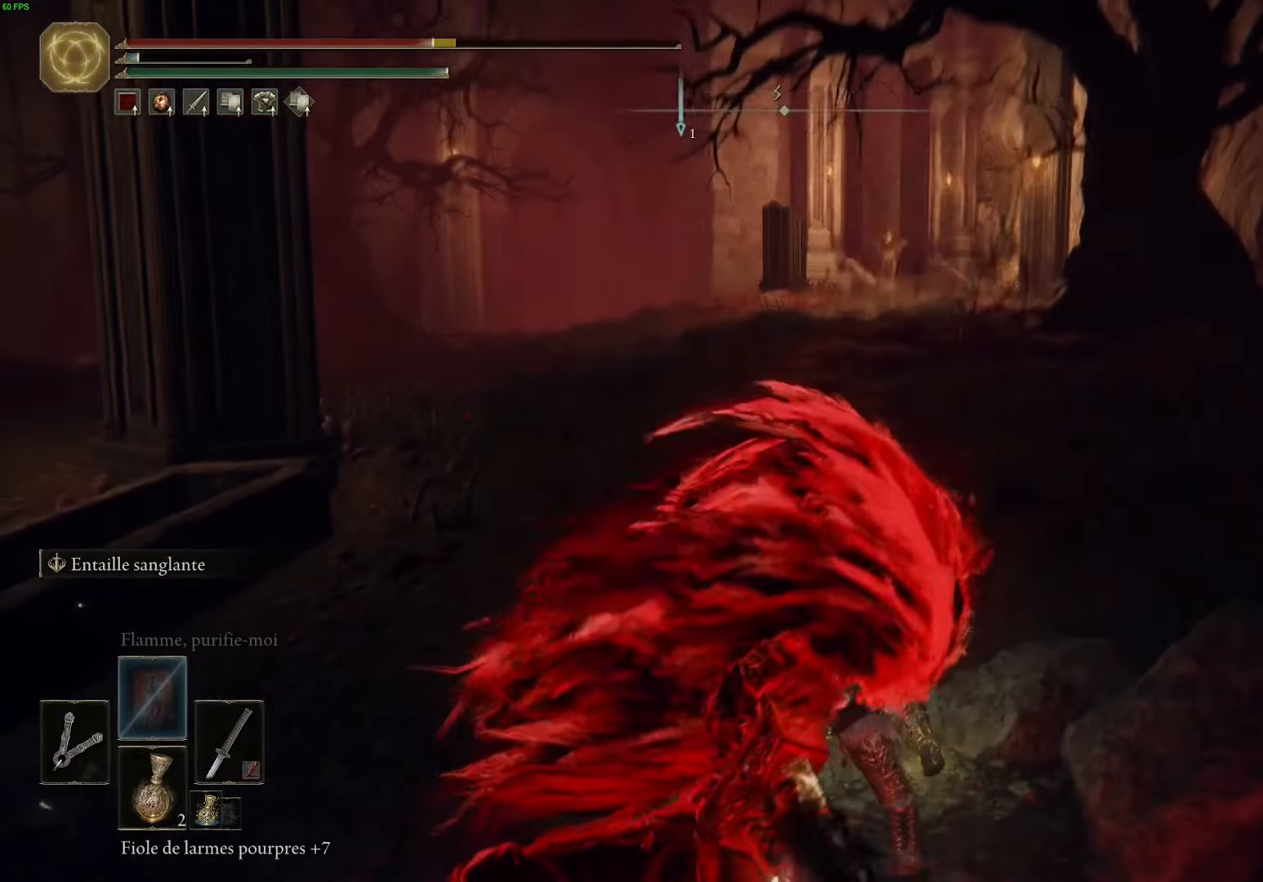
{"buttons": [], "left_stick": "left", "right_stick": "center", "events": [[167, "B", "down"], [200, "B", "up"], [317, "B", "down"], [384, "left_stick", "left"], [400, "B", "up"]]}
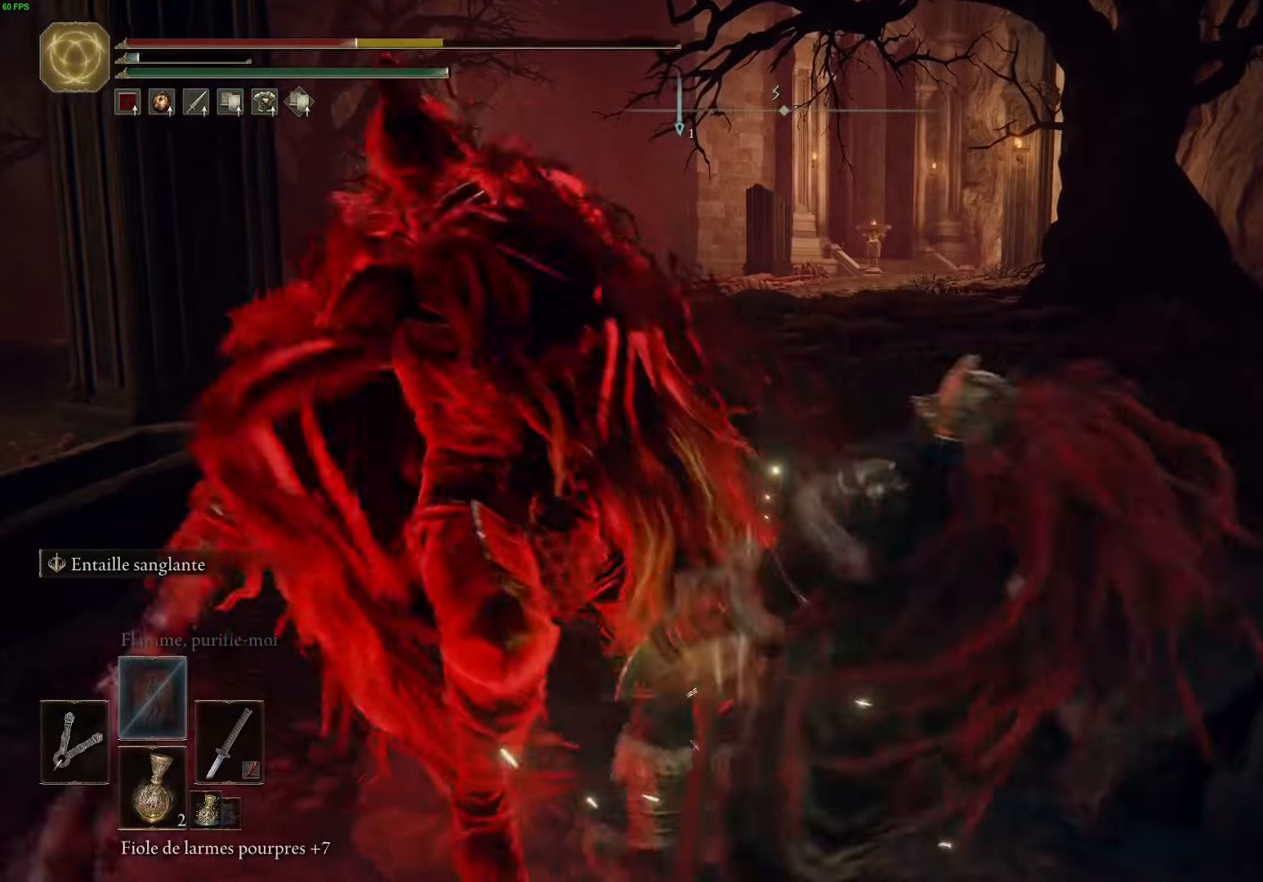
{"buttons": ["B"], "left_stick": "left", "right_stick": "center", "events": [[17, "B", "down"], [150, "B", "up"], [267, "B", "down"], [367, "B", "up"], [484, "B", "down"]]}
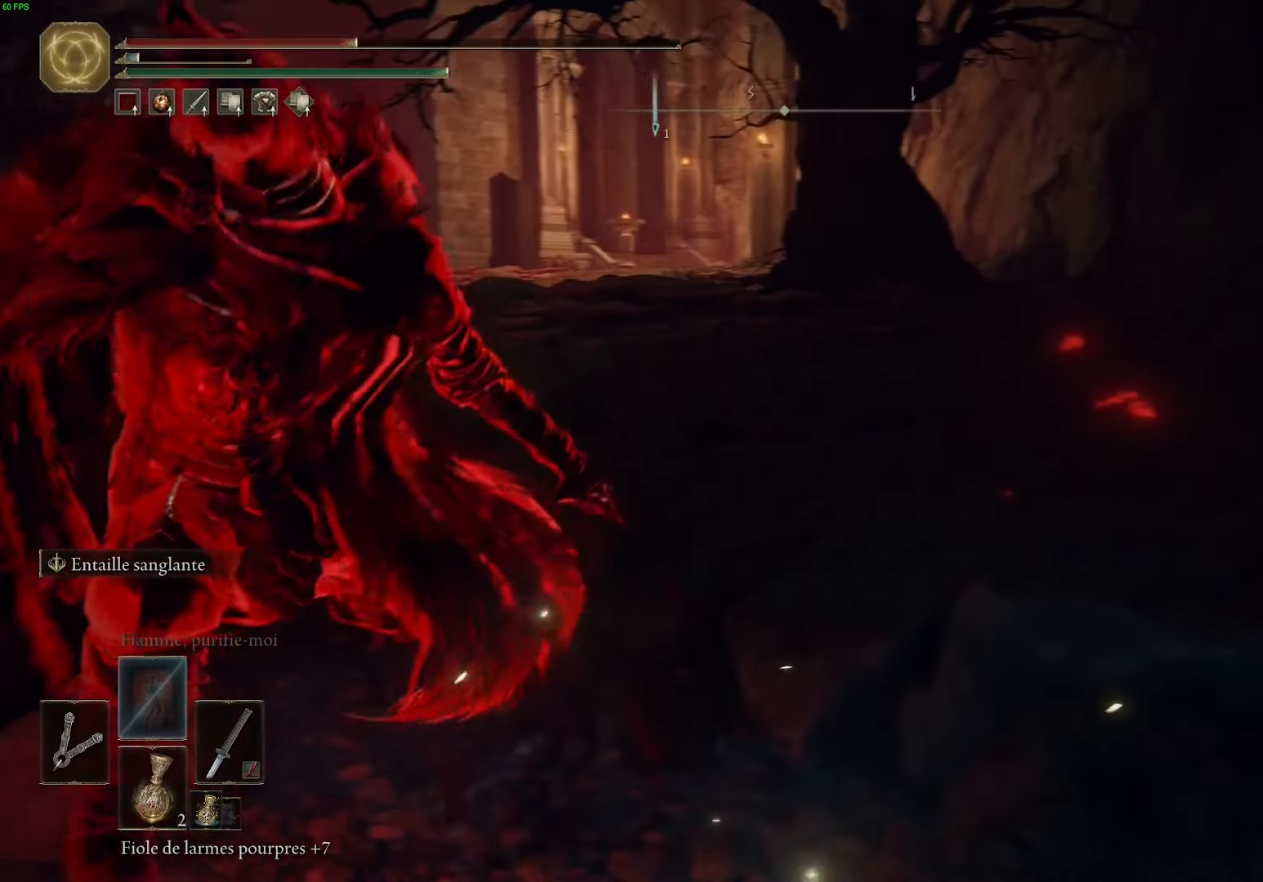
{"buttons": [], "left_stick": "down-left", "right_stick": "center", "events": [[50, "left_stick", "down-left"], [84, "B", "up"], [200, "B", "down"], [300, "B", "up"], [400, "B", "down"], [500, "B", "up"]]}
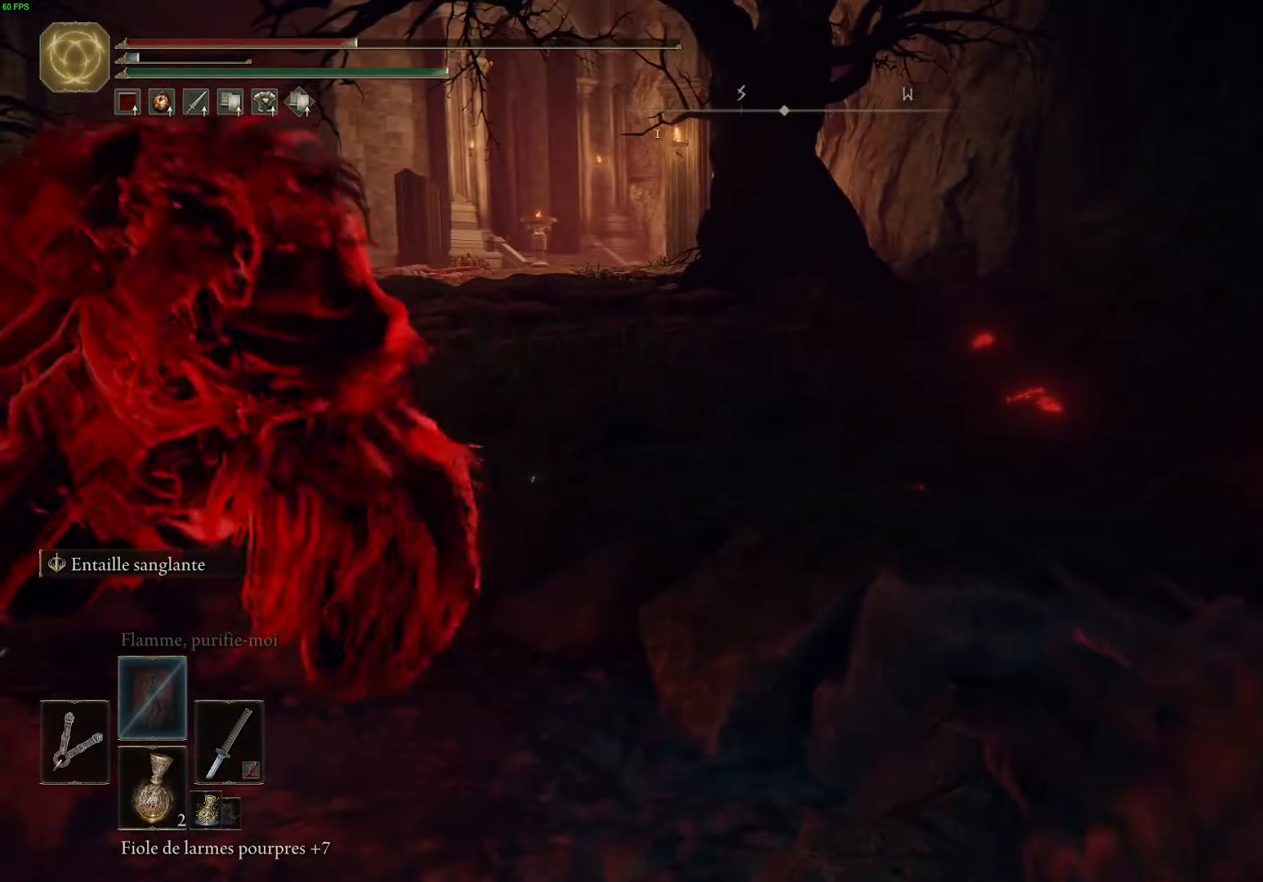
{"buttons": [], "left_stick": "down-left", "right_stick": "center", "events": [[100, "B", "down"], [200, "B", "up"]]}
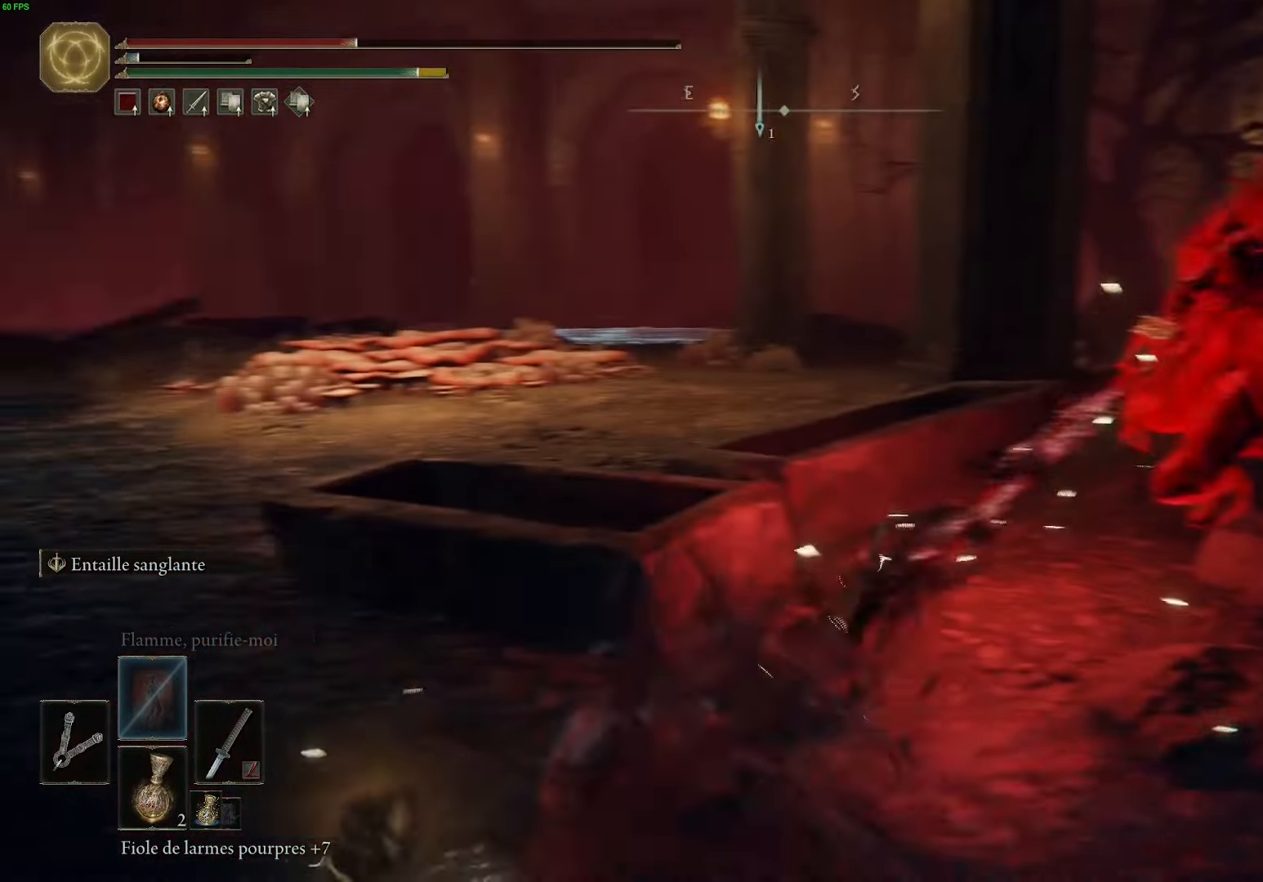
{"buttons": ["X"], "left_stick": "up-left", "right_stick": "center", "events": [[34, "X", "down"], [67, "left_stick", "left"], [150, "X", "up"], [217, "X", "down"], [334, "X", "up"], [367, "left_stick", "up-left"], [434, "X", "down"]]}
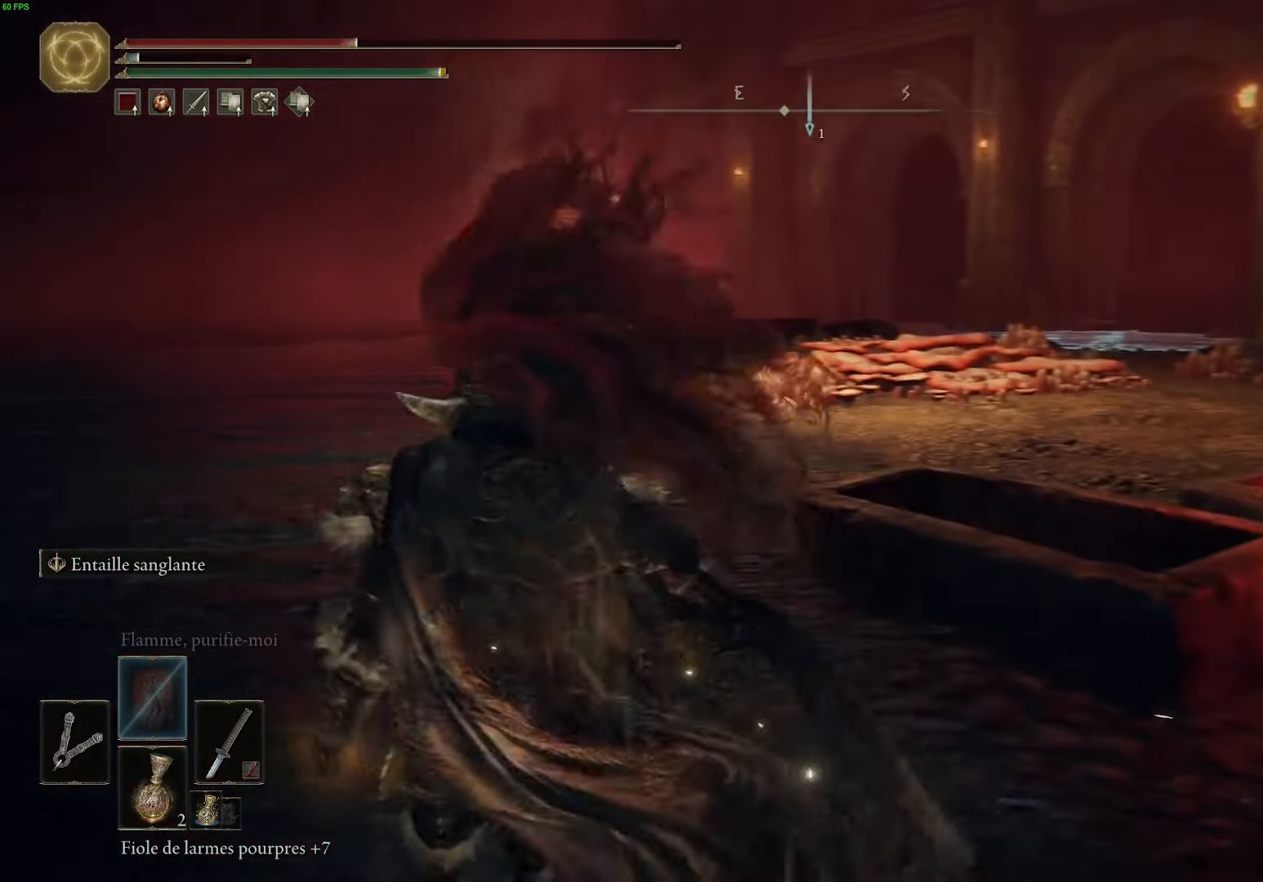
{"buttons": ["B"], "left_stick": "up", "right_stick": "center", "events": [[34, "X", "up"], [434, "B", "down"], [500, "left_stick", "up"]]}
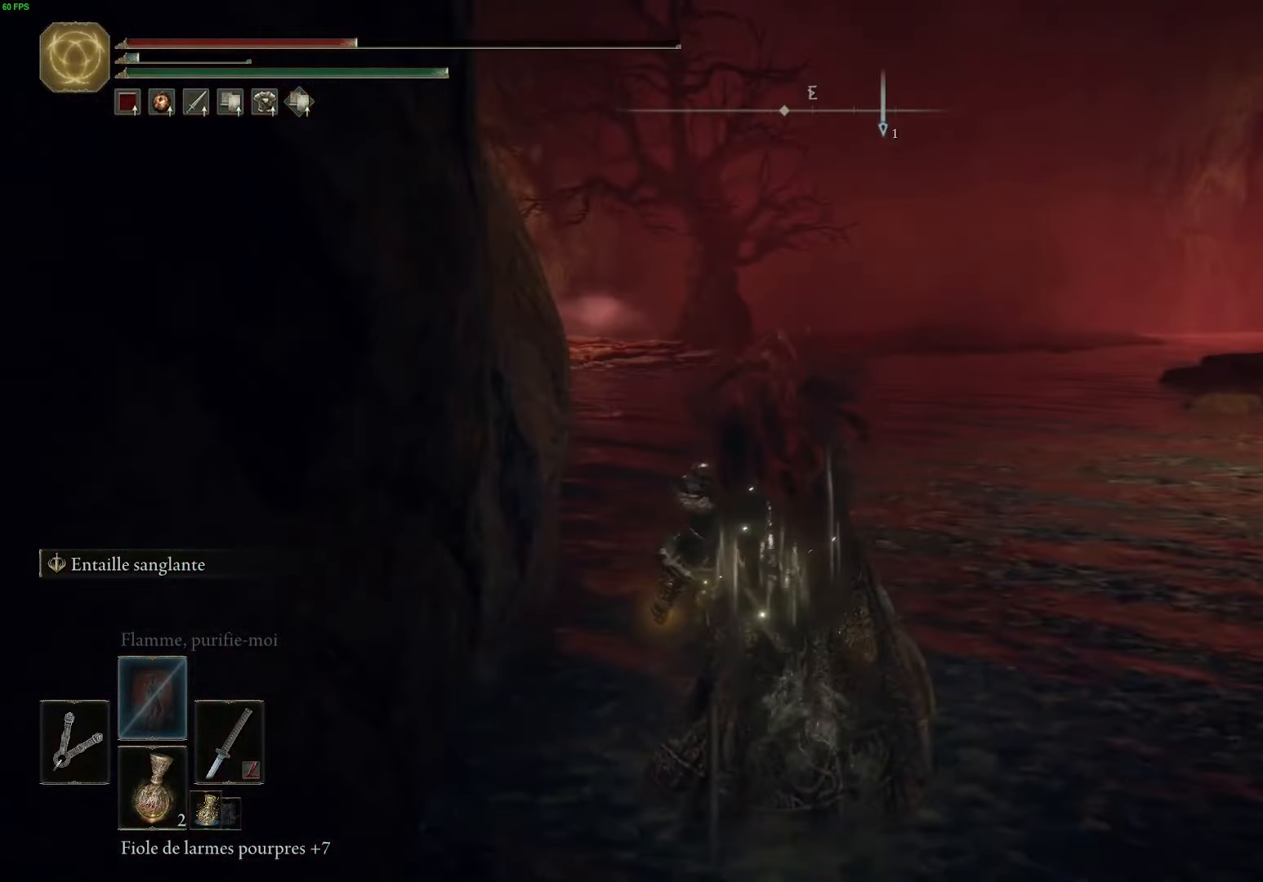
{"buttons": [], "left_stick": "up", "right_stick": "center", "events": [[50, "B", "up"], [150, "B", "down"], [267, "B", "up"], [367, "B", "down"], [467, "B", "up"]]}
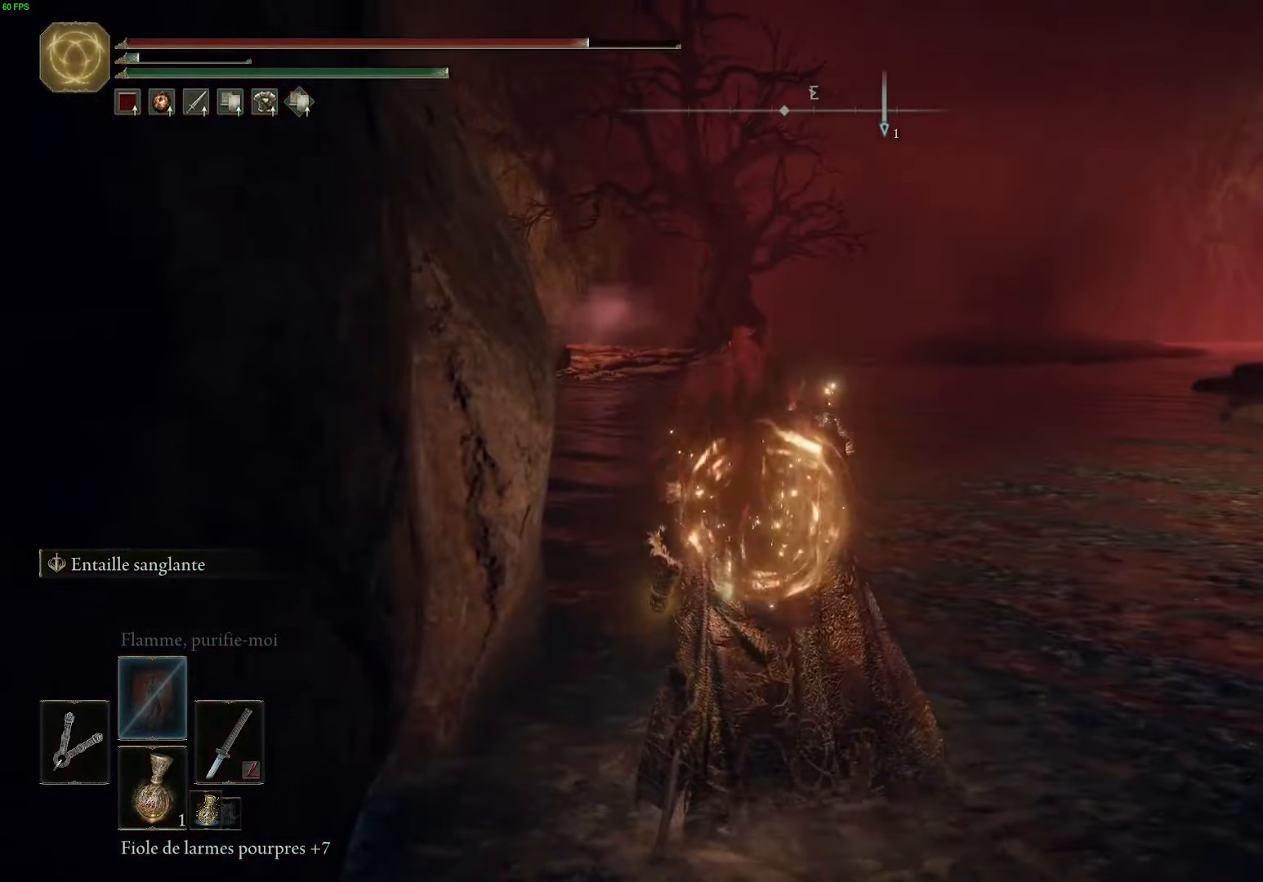
{"buttons": ["B"], "left_stick": "up", "right_stick": "center", "events": [[84, "B", "down"], [184, "B", "up"], [283, "B", "down"], [383, "B", "up"], [483, "B", "down"]]}
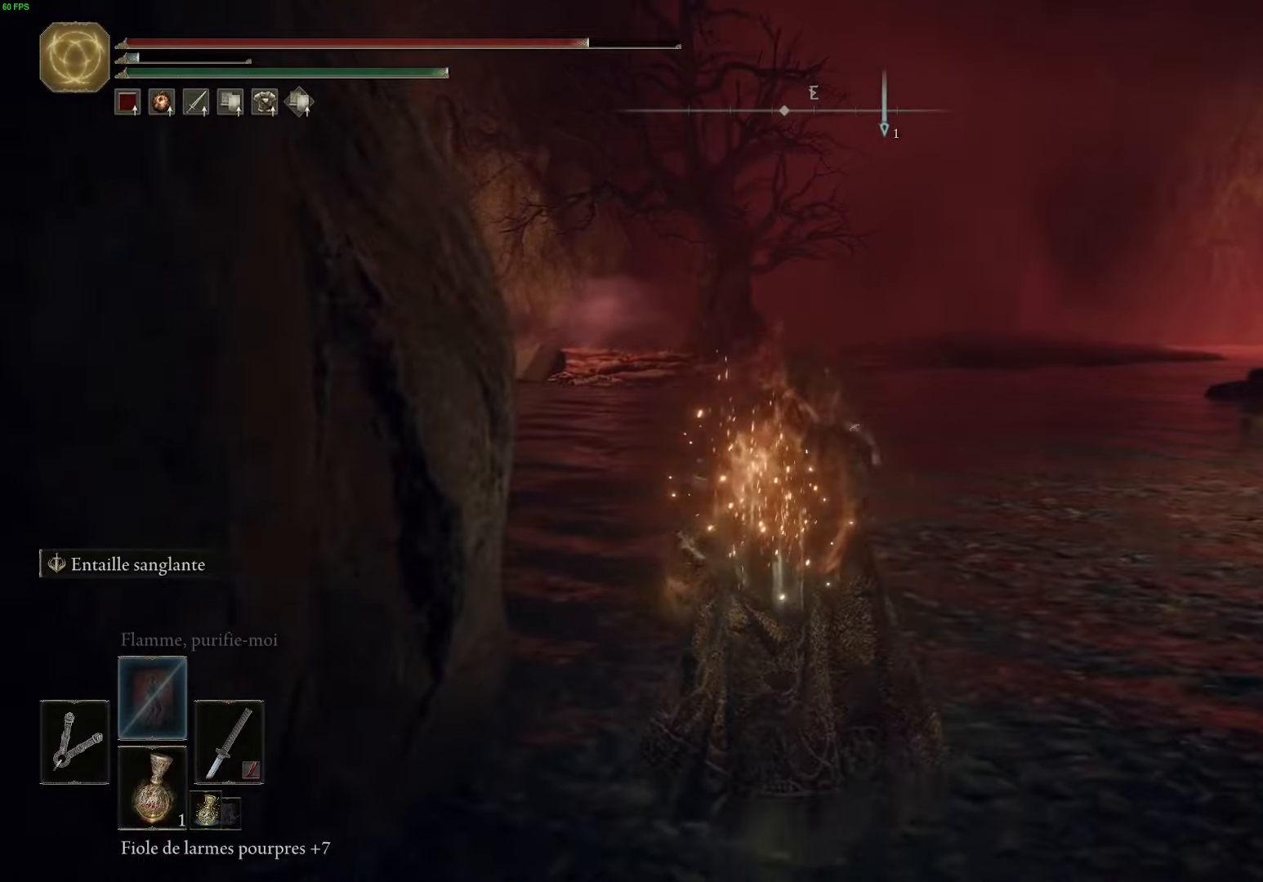
{"buttons": [], "left_stick": "up", "right_stick": "center", "events": [[83, "B", "up"], [166, "B", "down"], [283, "B", "up"], [400, "B", "down"], [500, "B", "up"]]}
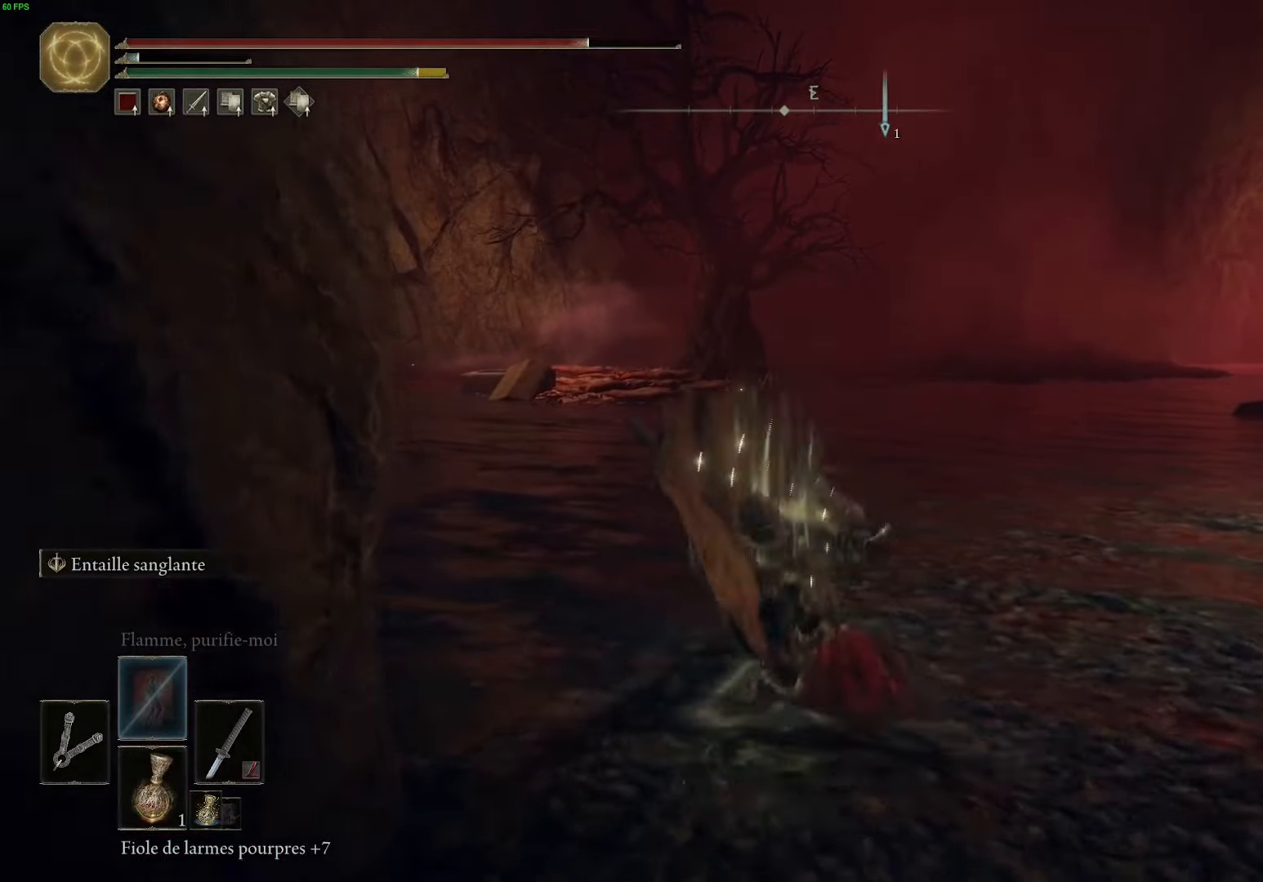
{"buttons": [], "left_stick": "up", "right_stick": "center", "events": [[100, "B", "down"], [183, "B", "up"], [266, "B", "down"], [333, "B", "up"]]}
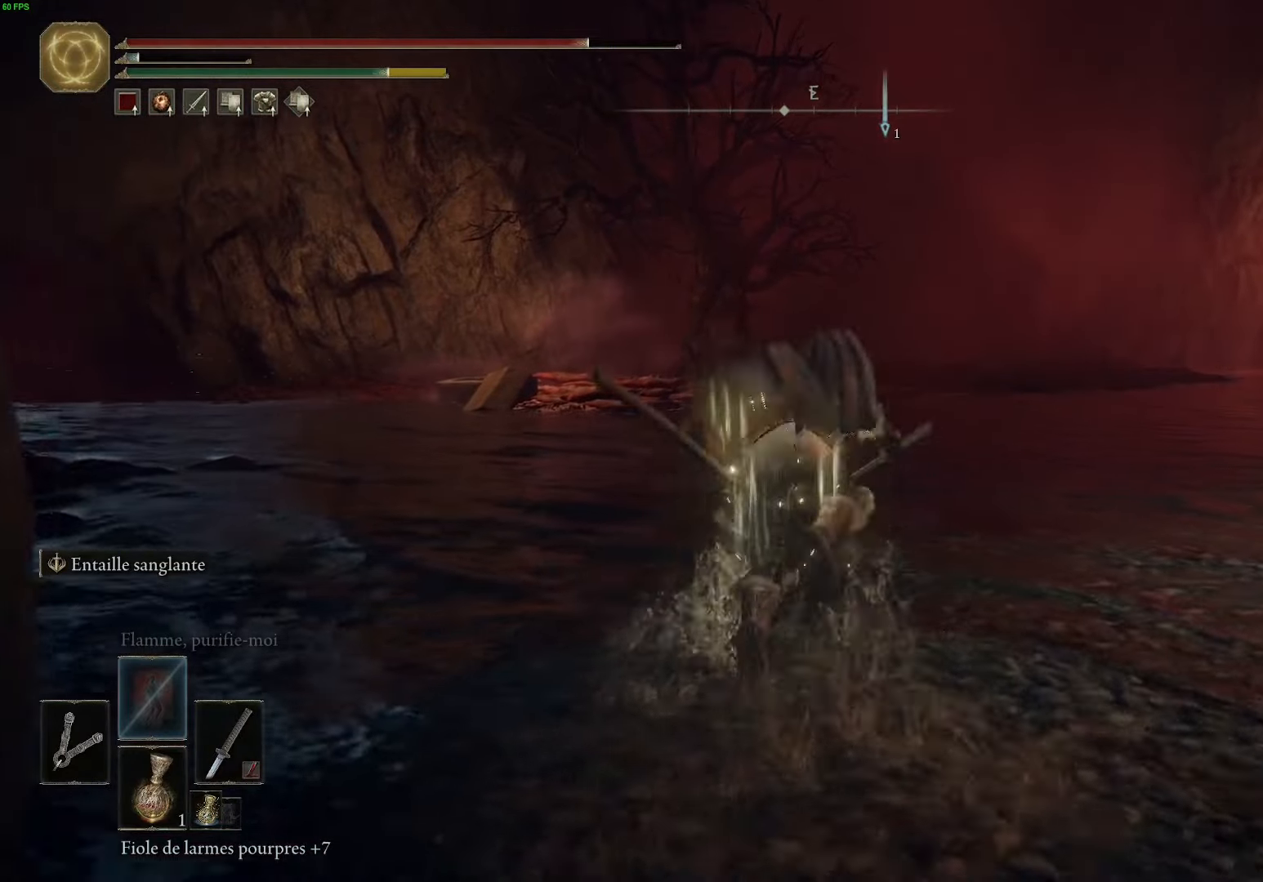
{"buttons": [], "left_stick": "down-left", "right_stick": "right", "events": [[66, "right_stick", "right"], [266, "left_stick", "up-left"], [466, "left_stick", "down-left"]]}
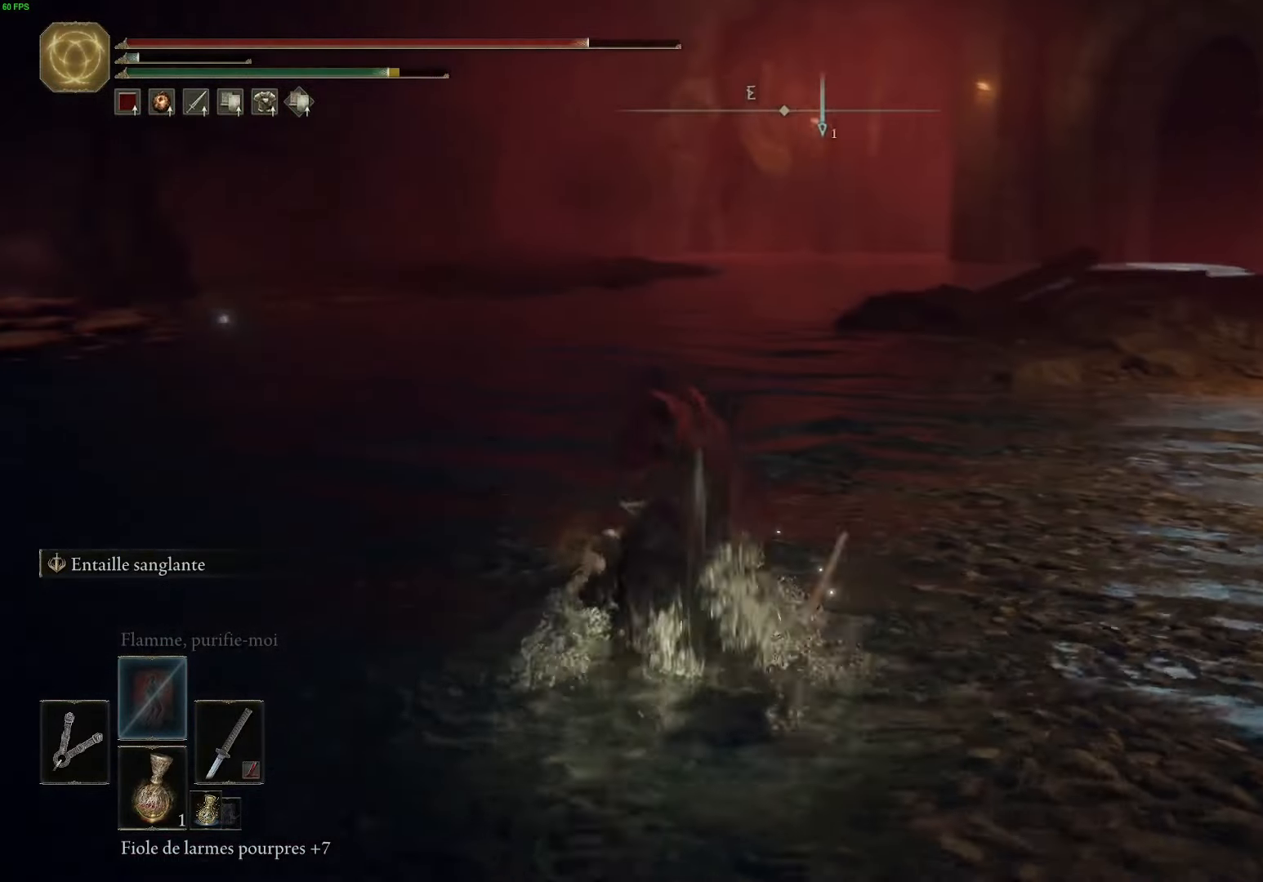
{"buttons": [], "left_stick": "down-left", "right_stick": "right", "events": []}
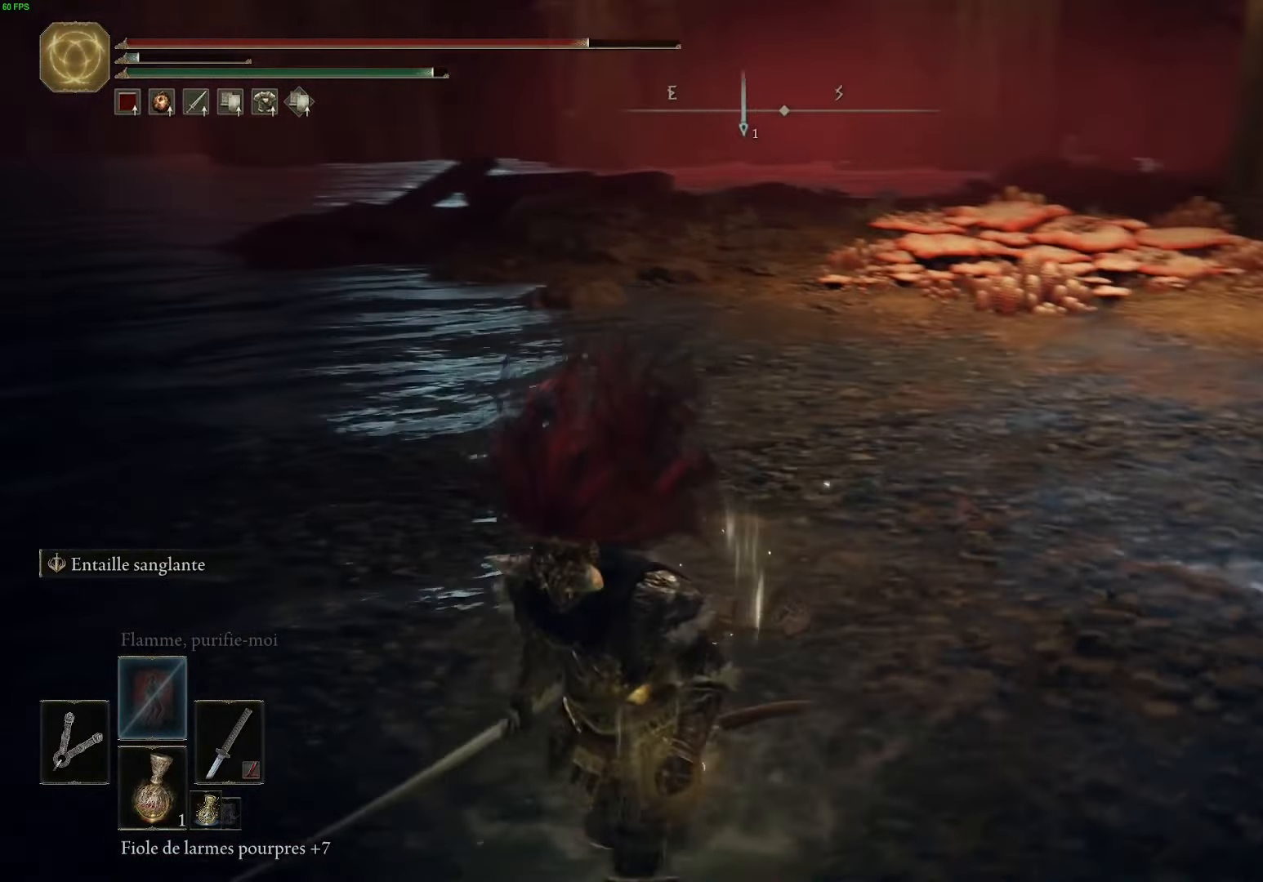
{"buttons": [], "left_stick": "down-left", "right_stick": "up-right", "events": [[350, "right_stick", "up-right"]]}
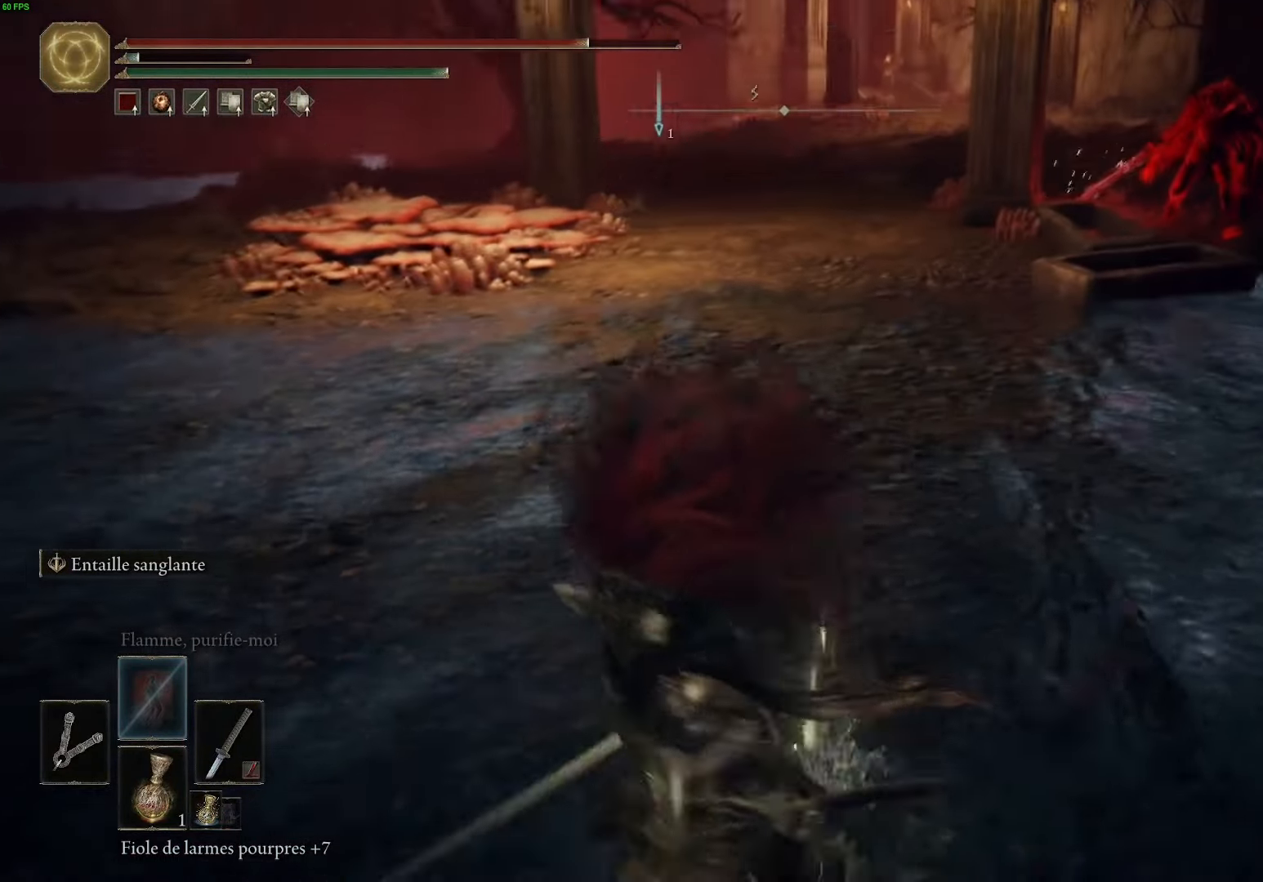
{"buttons": [], "left_stick": "up-left", "right_stick": "center", "events": [[50, "left_stick", "left"], [133, "R3", "down"], [283, "R3", "up"], [283, "left_stick", "up-left"], [450, "right_stick", "center"]]}
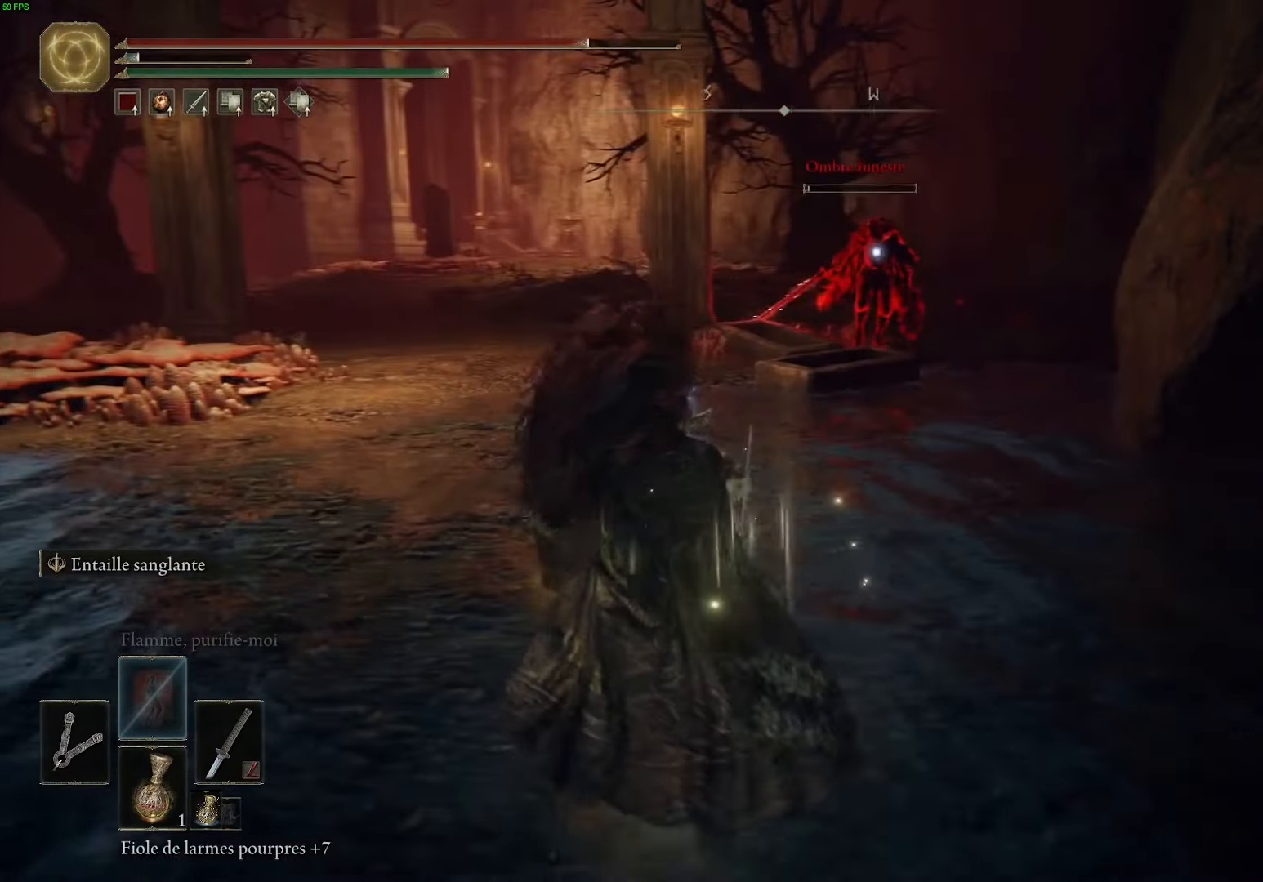
{"buttons": [], "left_stick": "up-left", "right_stick": "center", "events": []}
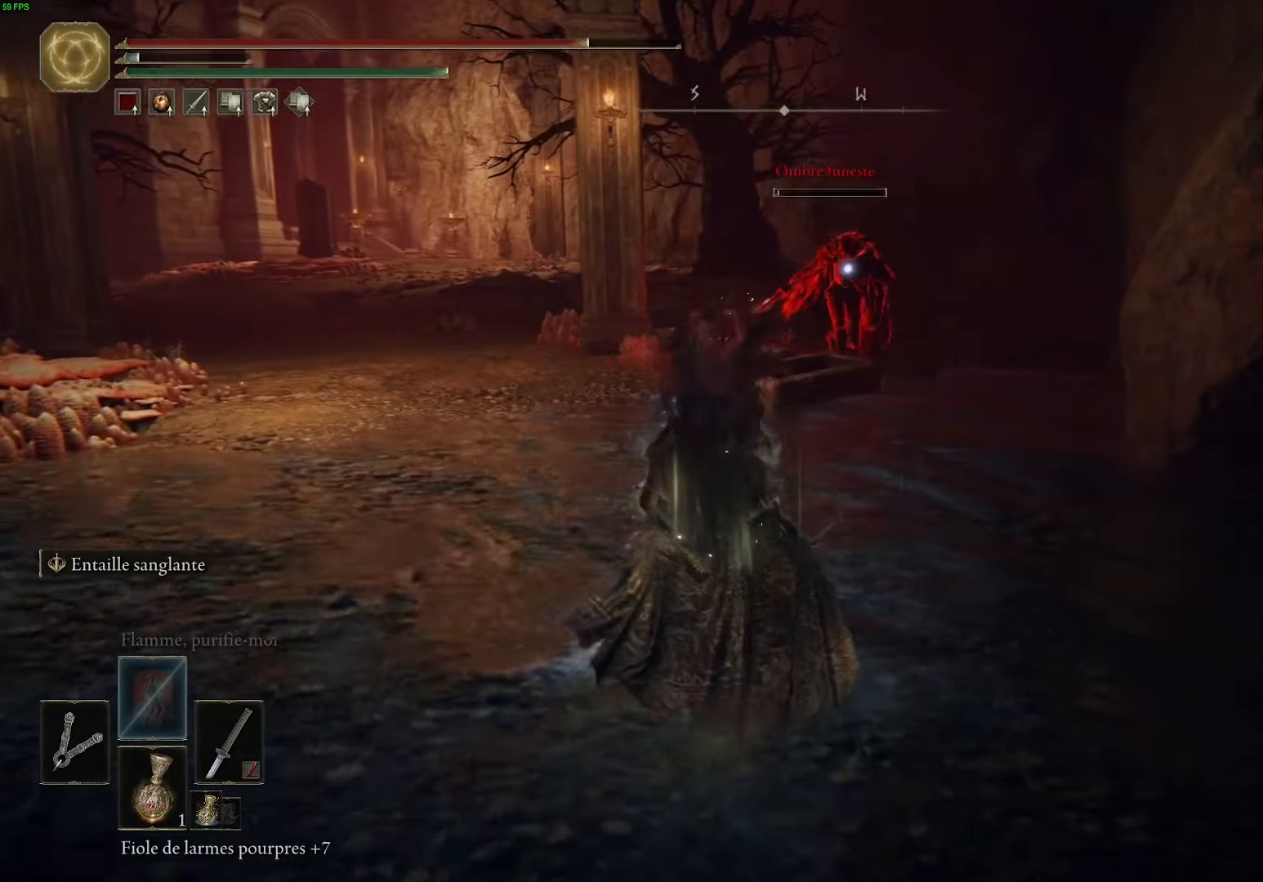
{"buttons": [], "left_stick": "up-left", "right_stick": "center", "events": [[233, "left_stick", "up"], [450, "left_stick", "up-left"]]}
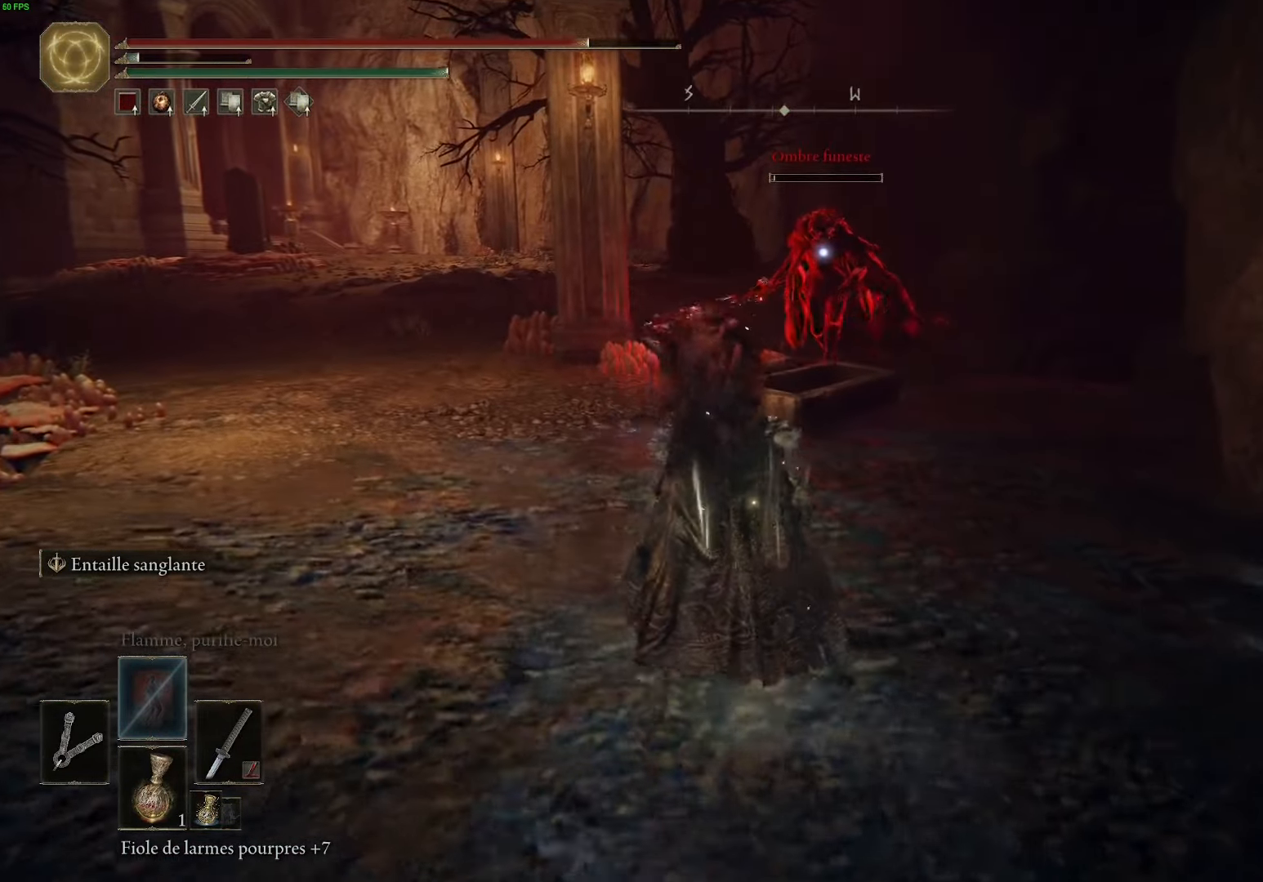
{"buttons": ["A"], "left_stick": "up-left", "right_stick": "center", "events": [[466, "A", "down"]]}
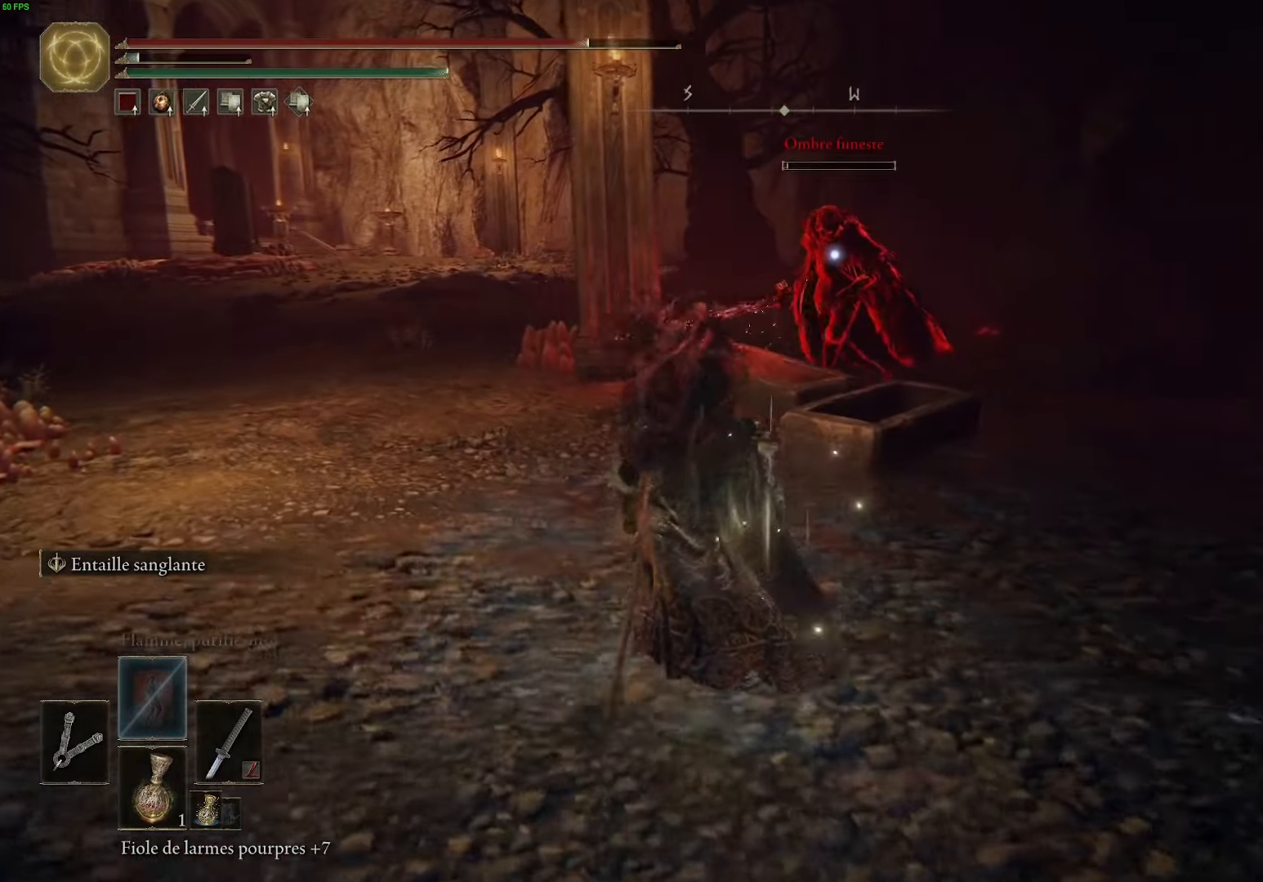
{"buttons": ["R1"], "left_stick": "up", "right_stick": "center", "events": [[50, "left_stick", "up"], [467, "A", "up"], [483, "R1", "down"]]}
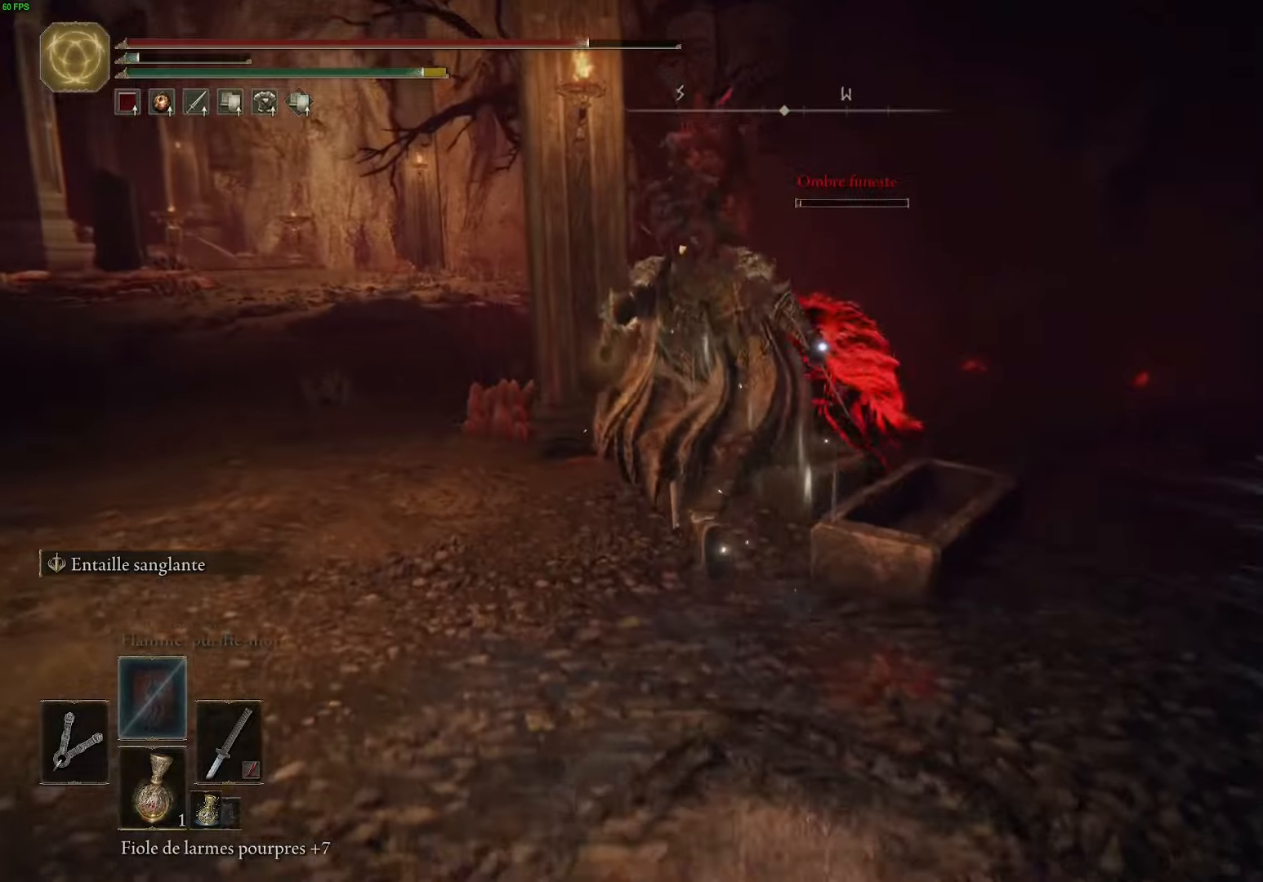
{"buttons": [], "left_stick": "up", "right_stick": "center", "events": [[83, "R1", "up"]]}
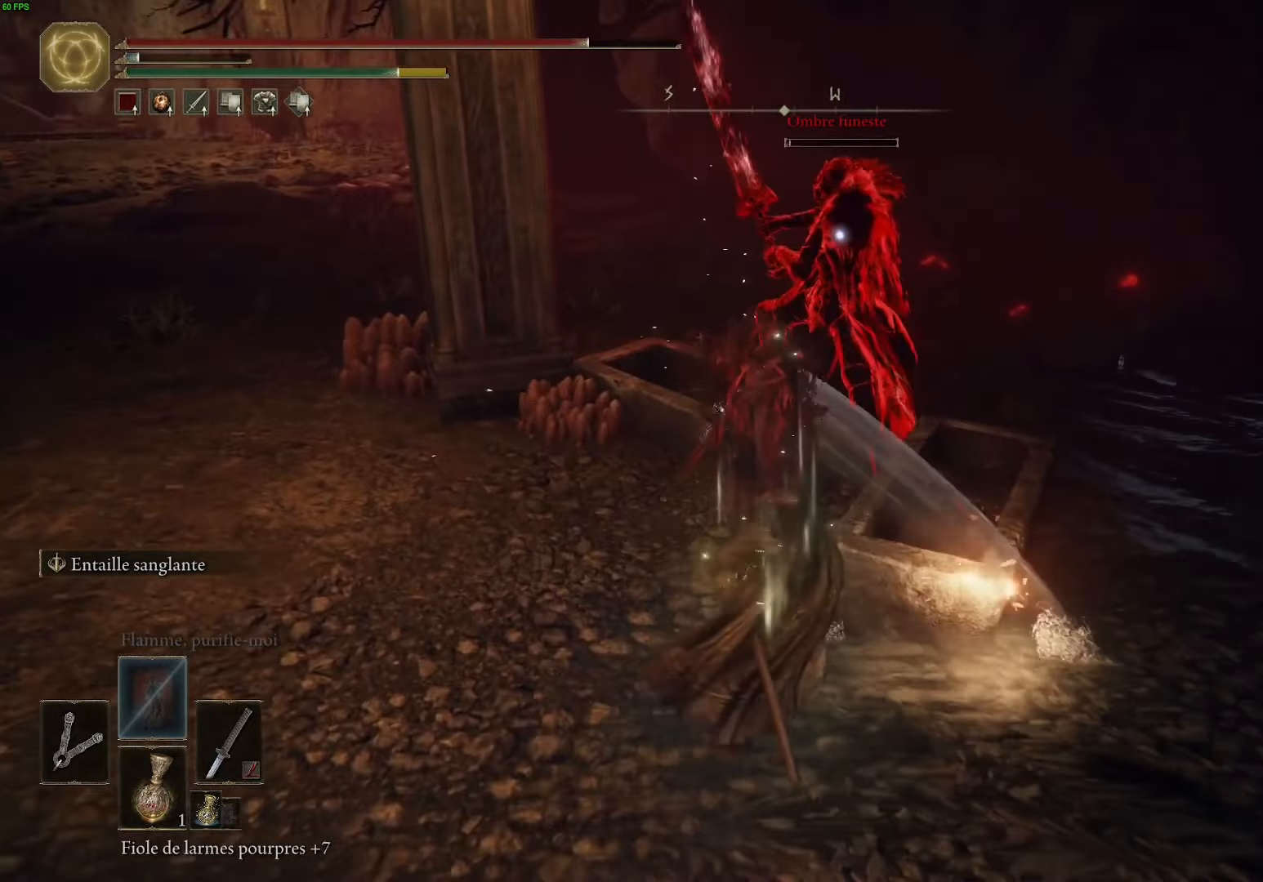
{"buttons": ["A"], "left_stick": "up", "right_stick": "center", "events": [[67, "B", "down"], [200, "B", "up"], [367, "A", "down"]]}
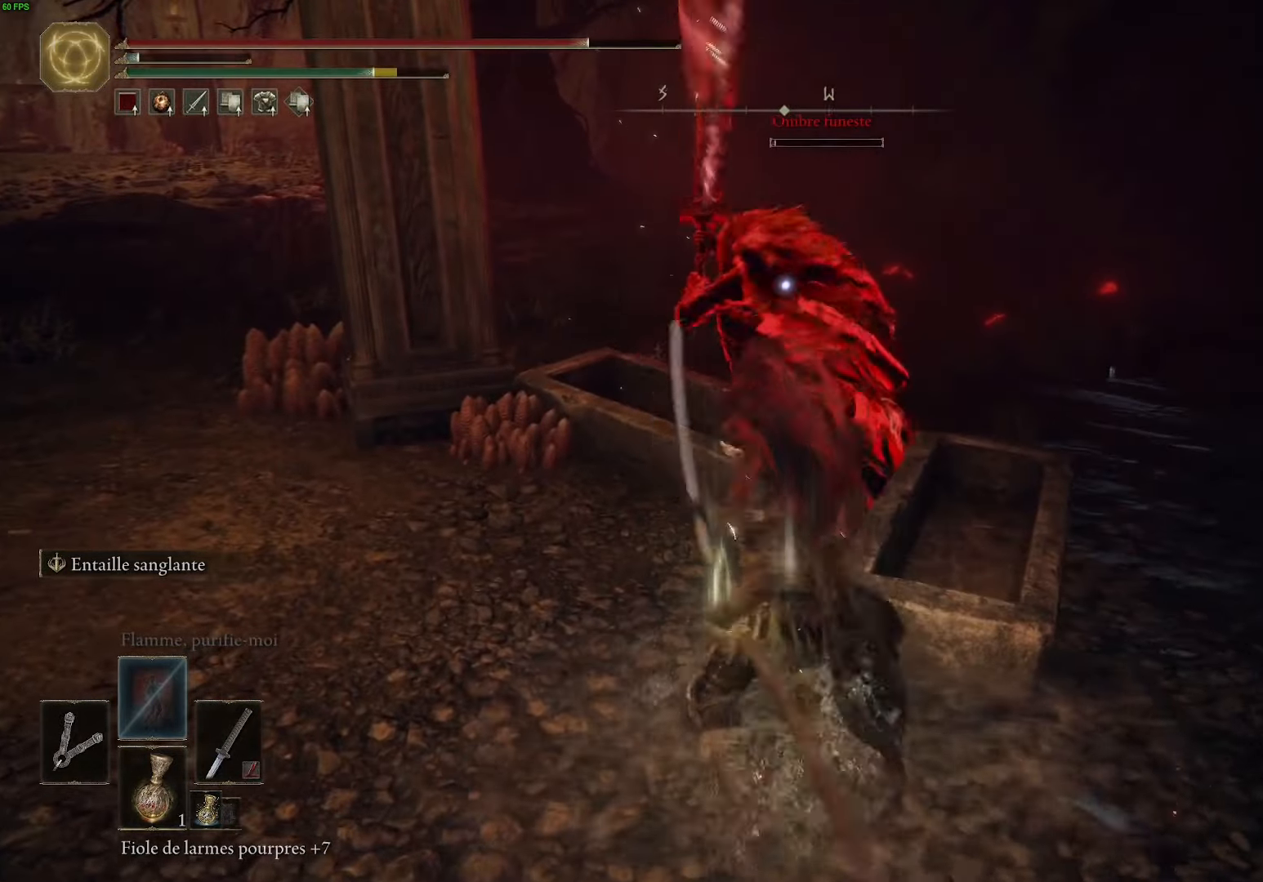
{"buttons": [], "left_stick": "up", "right_stick": "center", "events": [[17, "A", "up"], [133, "R1", "down"], [233, "R1", "up"], [317, "R1", "down"], [450, "R1", "up"]]}
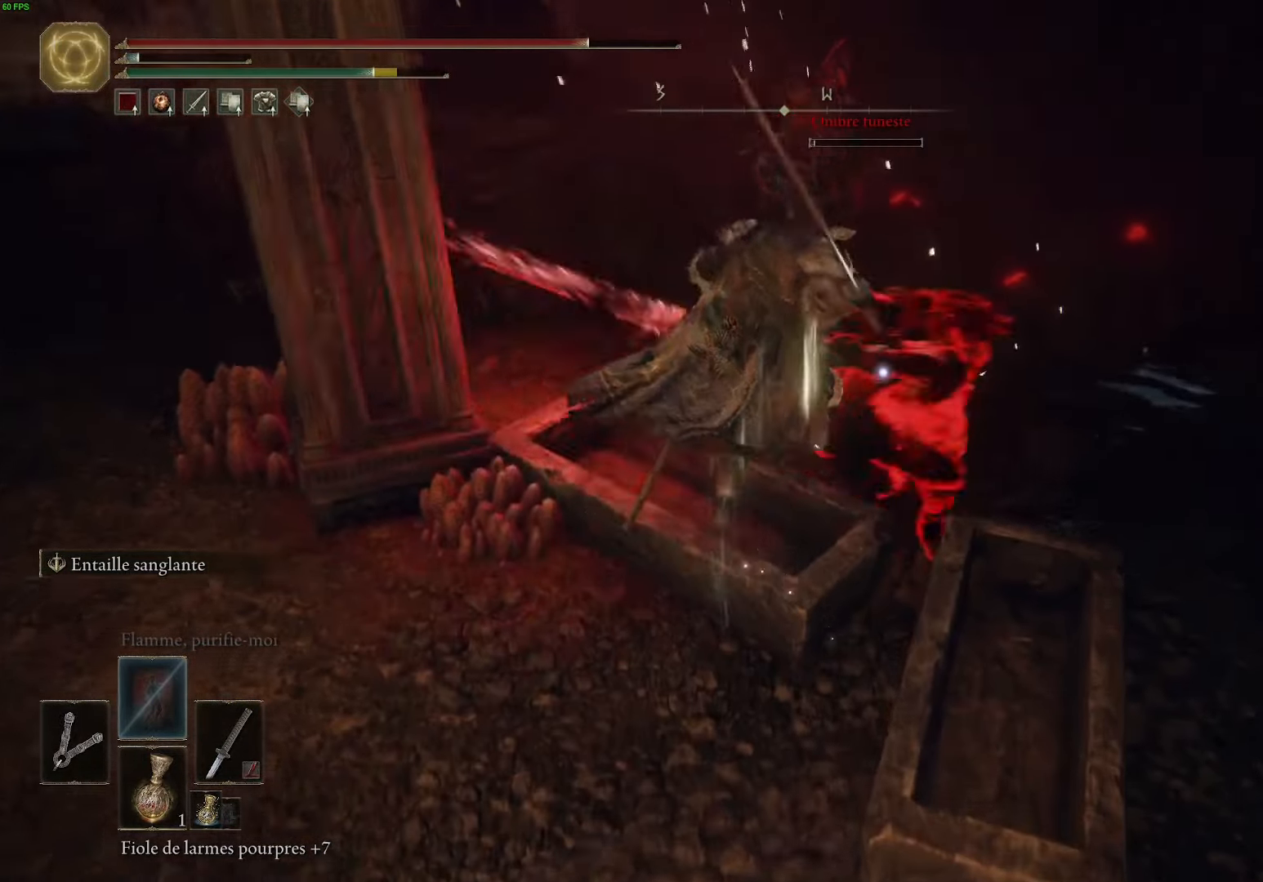
{"buttons": ["B"], "left_stick": "up", "right_stick": "center", "events": [[17, "R1", "down"], [150, "R1", "up"], [217, "R1", "down"], [350, "R1", "up"], [433, "B", "down"]]}
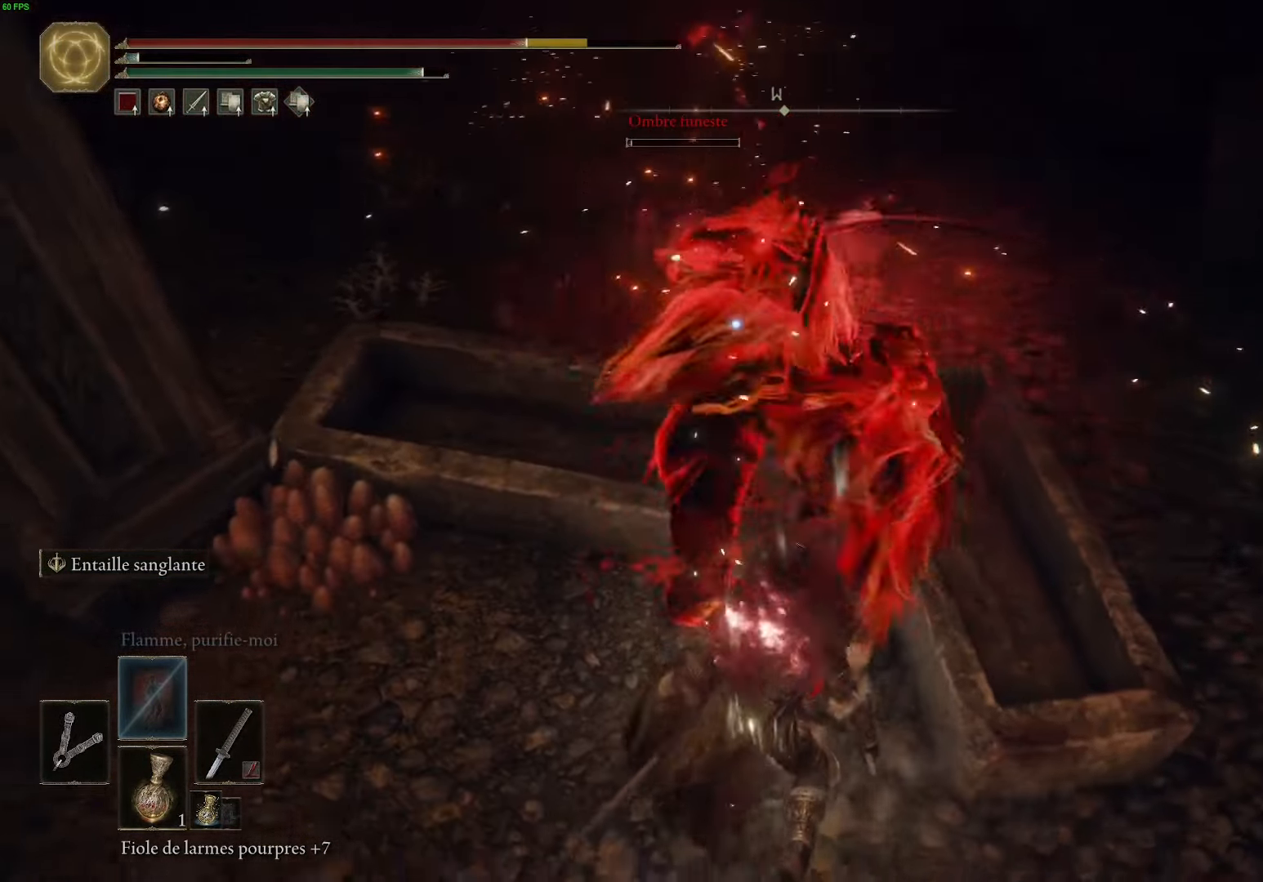
{"buttons": ["R1"], "left_stick": "up", "right_stick": "center", "events": [[50, "B", "up"], [117, "B", "down"], [250, "B", "up"], [483, "R1", "down"]]}